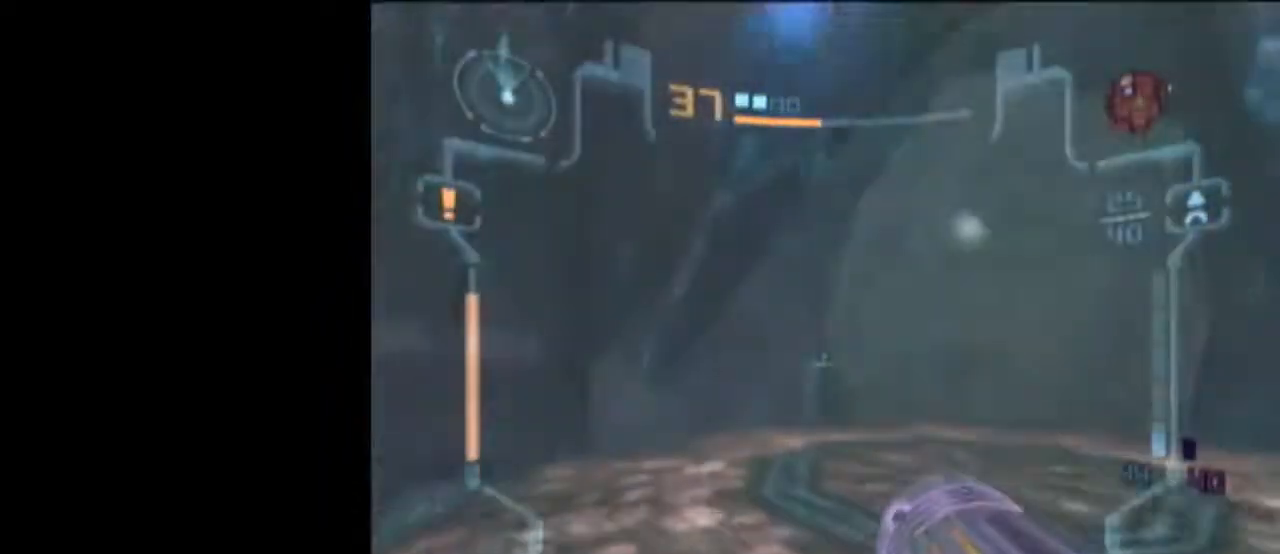
Gameplay with a controller (Nintendo layout); each line is a JSON object with the inputs held at the frame after it. "events" lists button and stick changes between this image and that frame as [ms after this image, input, new state], when the widget could be followed in between. Not read: L3 R3.
{"buttons": ["L1"], "left_stick": "down", "right_stick": "center", "events": [[233, "B", "up"], [267, "left_stick", "center"], [333, "left_stick", "down"]]}
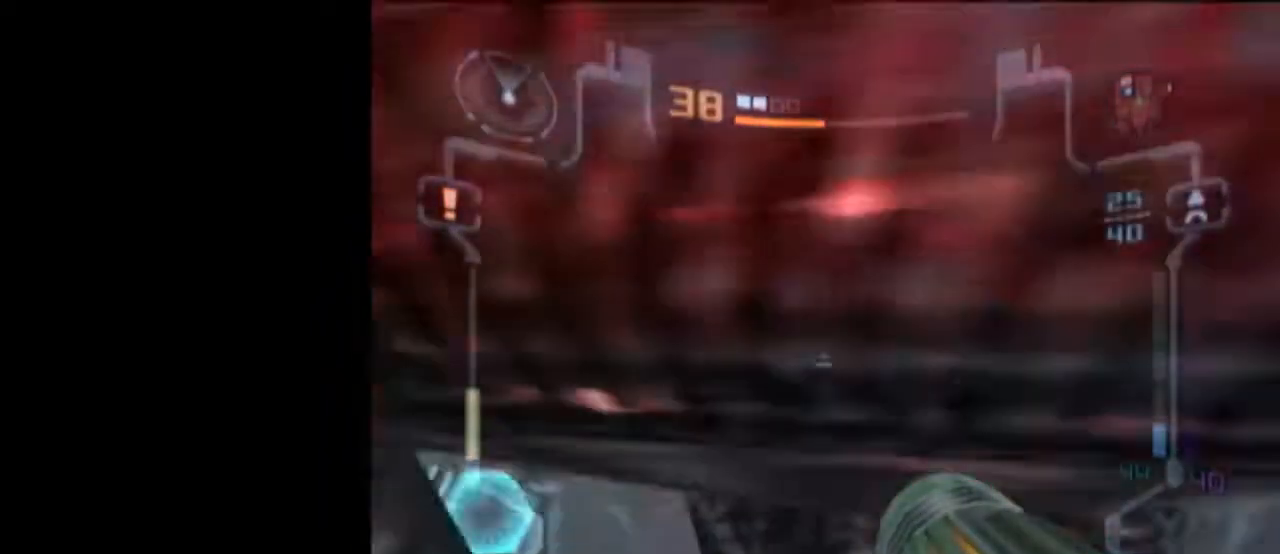
{"buttons": ["L1"], "left_stick": "down", "right_stick": "center", "events": []}
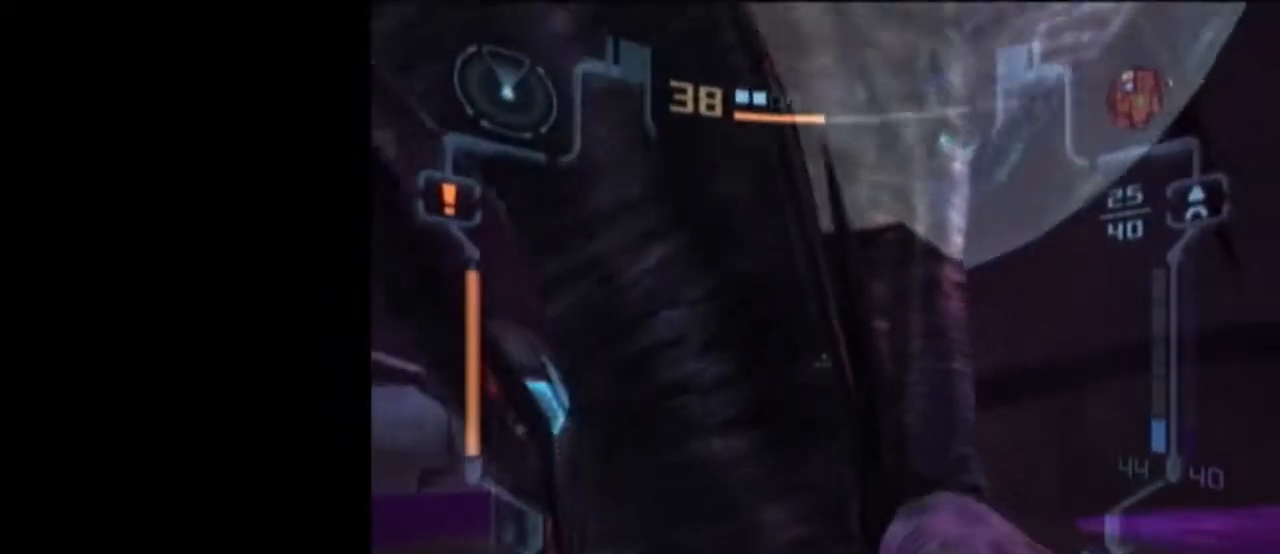
{"buttons": ["L1"], "left_stick": "up", "right_stick": "center", "events": [[483, "left_stick", "up"]]}
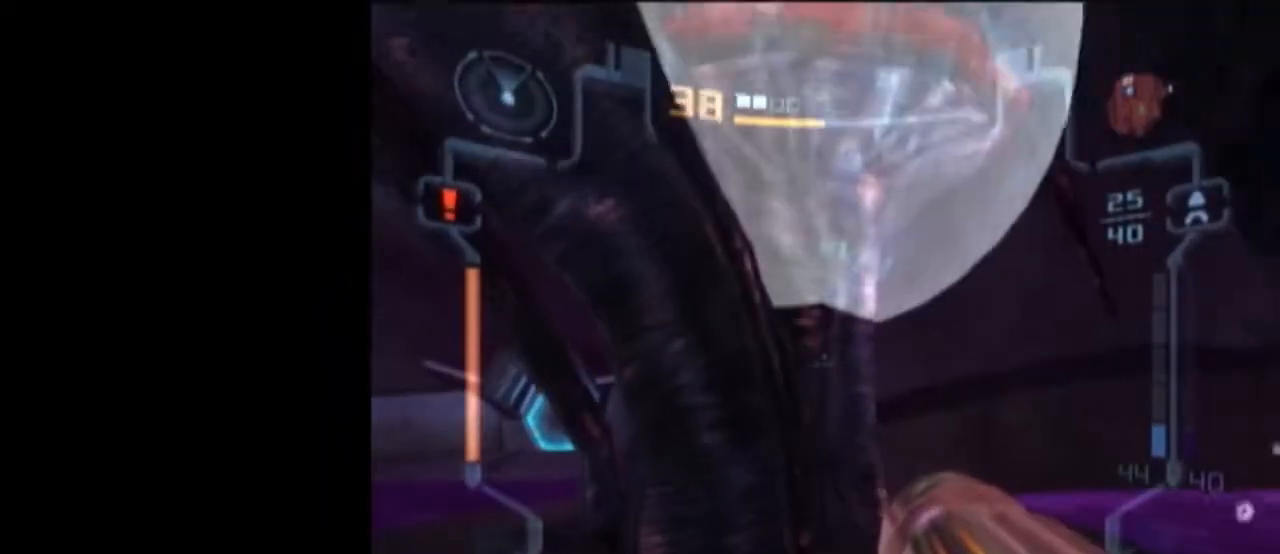
{"buttons": [], "left_stick": "center", "right_stick": "center", "events": [[117, "X", "down"], [217, "L1", "up"], [233, "X", "up"], [467, "left_stick", "center"]]}
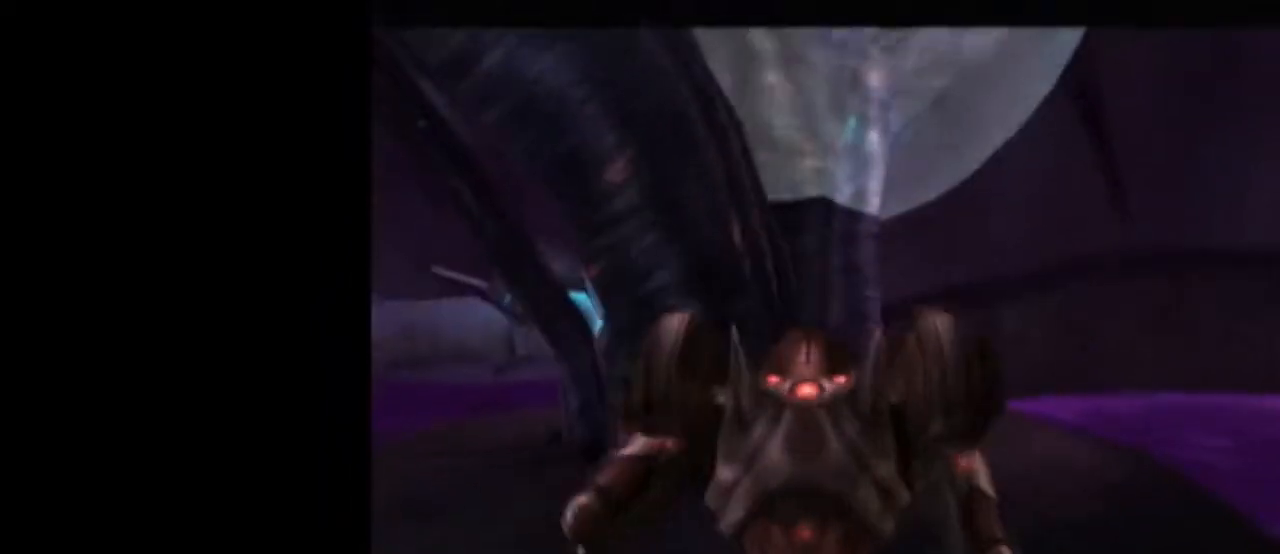
{"buttons": [], "left_stick": "center", "right_stick": "center", "events": []}
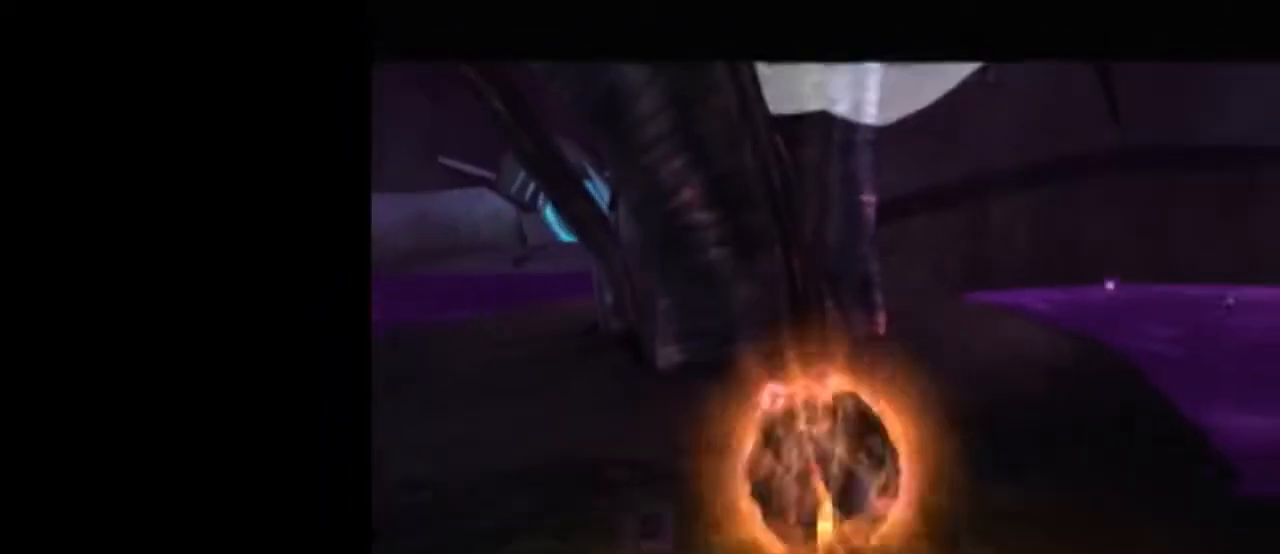
{"buttons": [], "left_stick": "down", "right_stick": "center", "events": [[17, "left_stick", "down-left"], [117, "L1", "down"], [117, "left_stick", "center"], [150, "A", "down"], [233, "A", "up"], [400, "left_stick", "down"], [467, "L1", "up"]]}
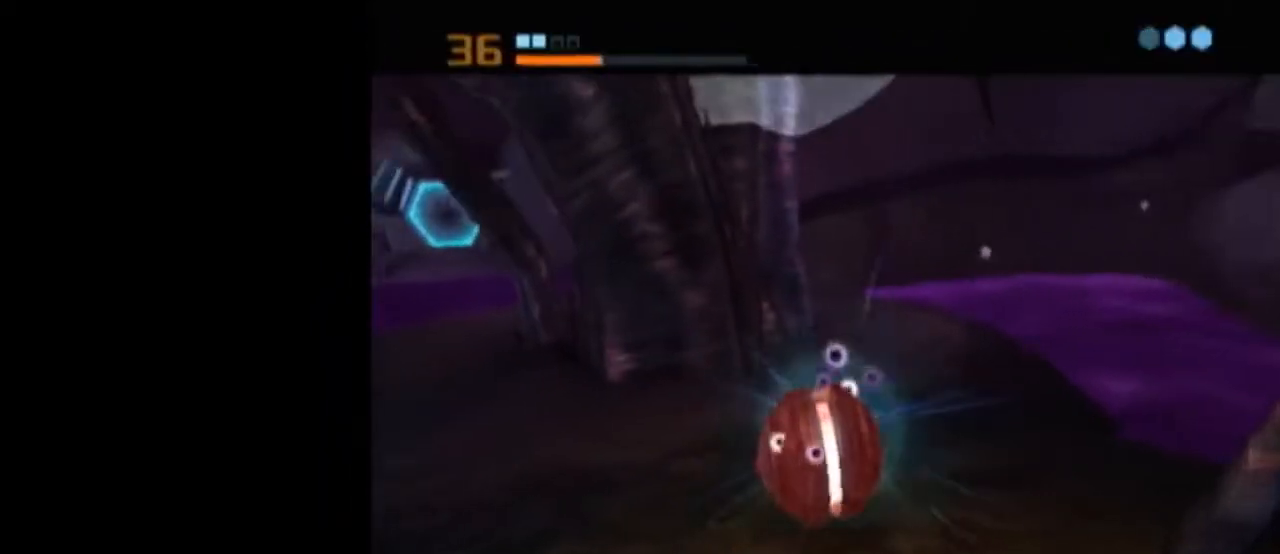
{"buttons": [], "left_stick": "center", "right_stick": "center", "events": [[50, "L1", "down"], [83, "left_stick", "center"], [183, "left_stick", "down"], [267, "left_stick", "center"], [333, "left_stick", "up"], [367, "L1", "up"], [483, "left_stick", "center"]]}
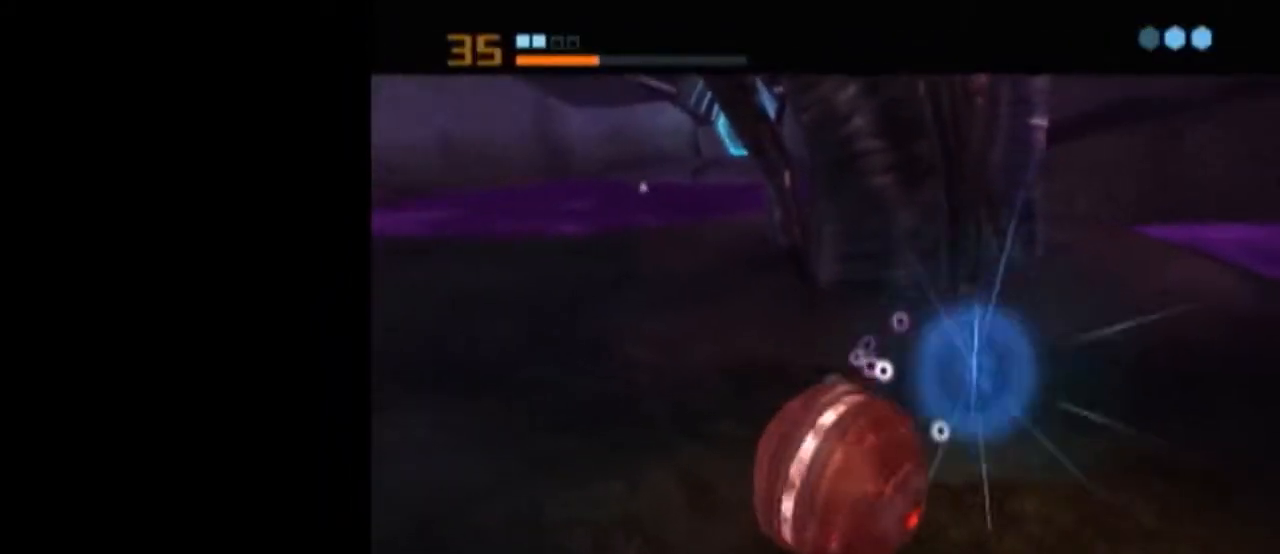
{"buttons": [], "left_stick": "center", "right_stick": "center", "events": [[117, "left_stick", "up"], [217, "left_stick", "center"]]}
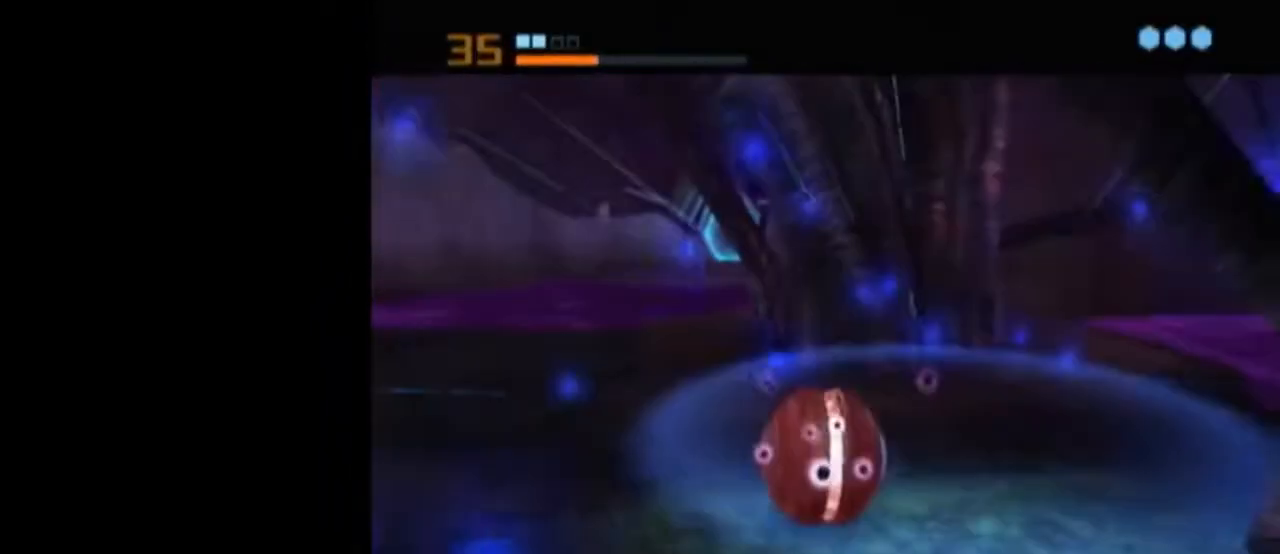
{"buttons": [], "left_stick": "center", "right_stick": "center", "events": [[83, "left_stick", "up-right"], [150, "left_stick", "center"], [400, "A", "down"], [467, "A", "up"]]}
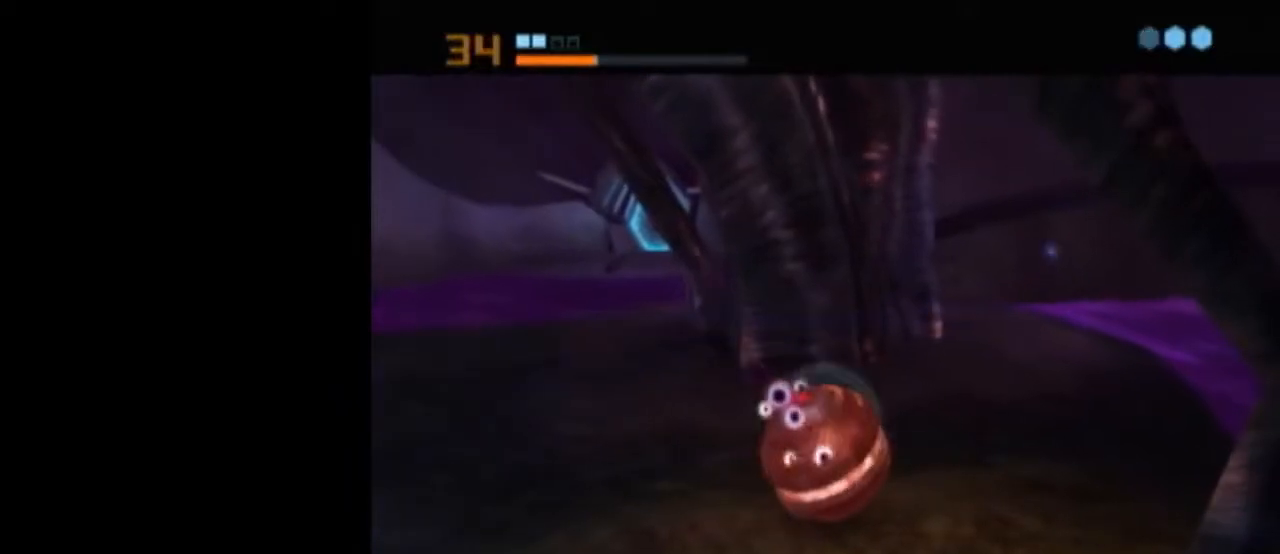
{"buttons": [], "left_stick": "center", "right_stick": "center", "events": []}
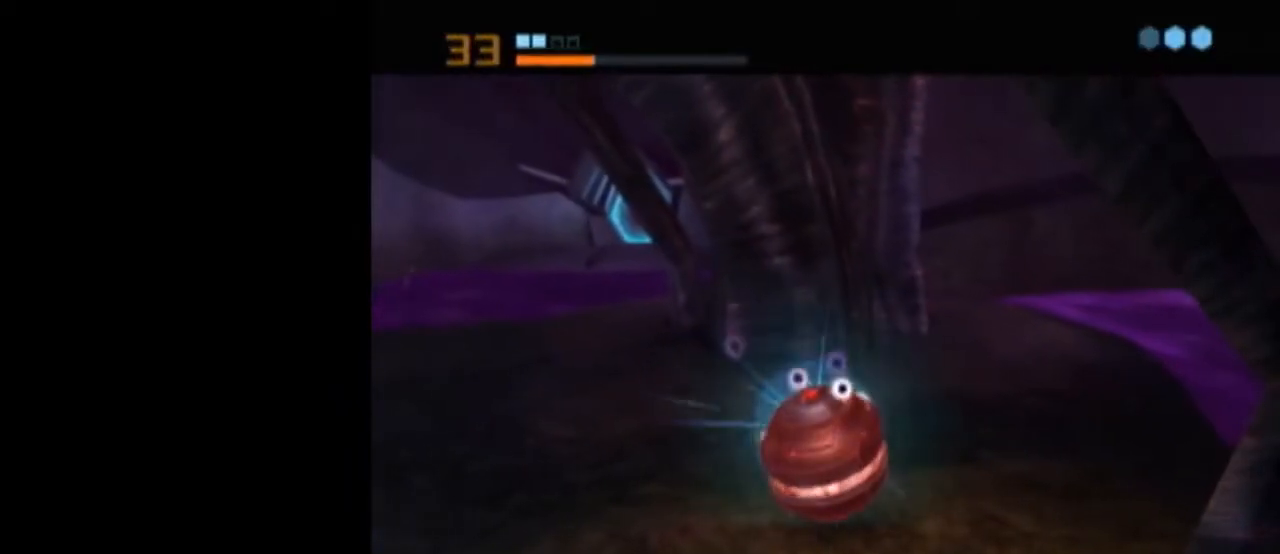
{"buttons": [], "left_stick": "center", "right_stick": "center", "events": [[400, "A", "down"], [467, "A", "up"]]}
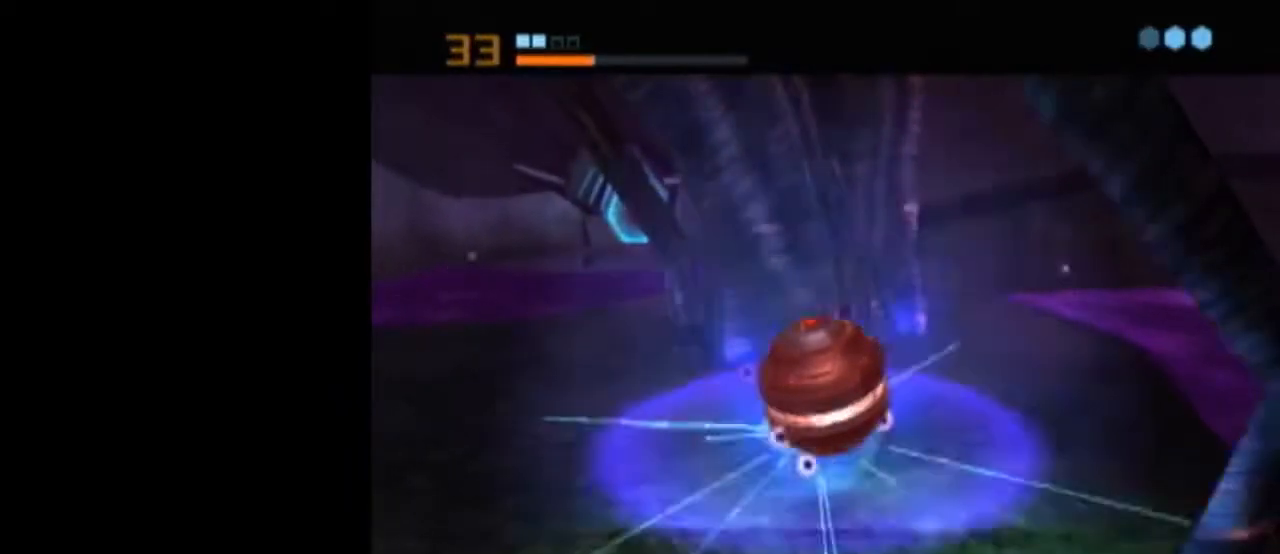
{"buttons": [], "left_stick": "center", "right_stick": "center", "events": [[17, "A", "down"], [83, "A", "up"], [150, "A", "down"], [217, "A", "up"]]}
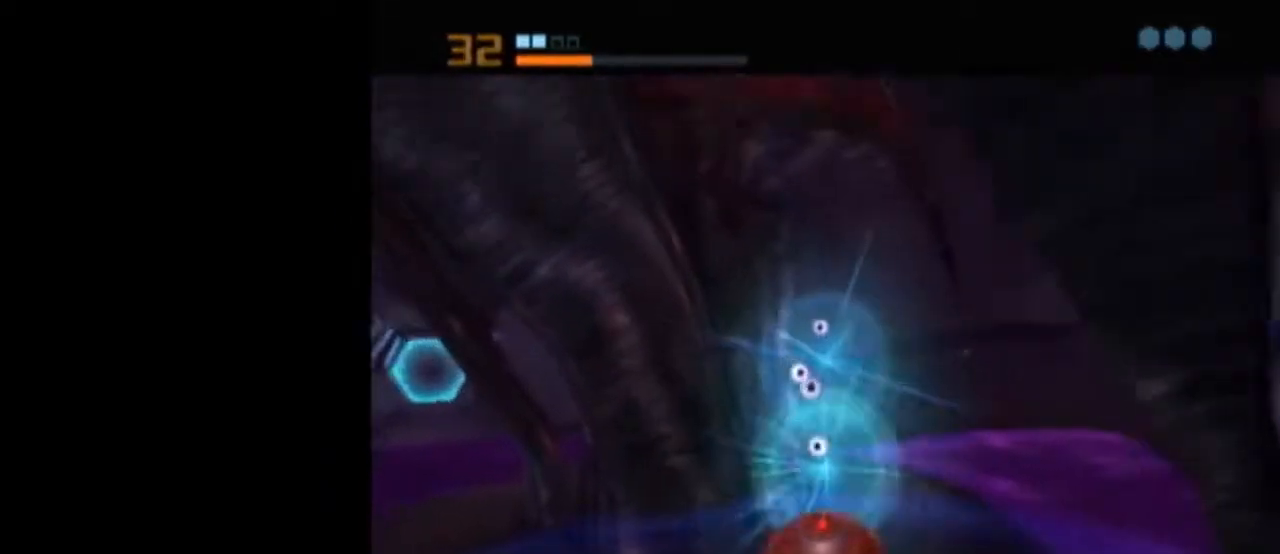
{"buttons": ["L1"], "left_stick": "center", "right_stick": "center", "events": [[17, "L1", "down"]]}
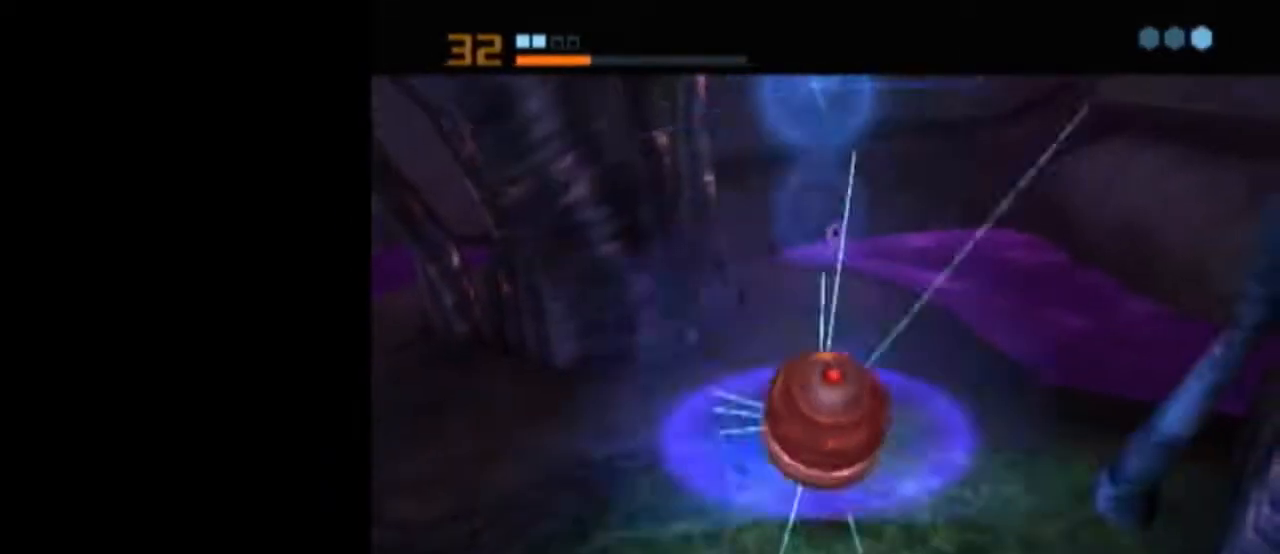
{"buttons": [], "left_stick": "center", "right_stick": "center", "events": [[150, "L1", "up"], [233, "X", "down"], [300, "B", "down"], [333, "X", "up"], [400, "B", "up"]]}
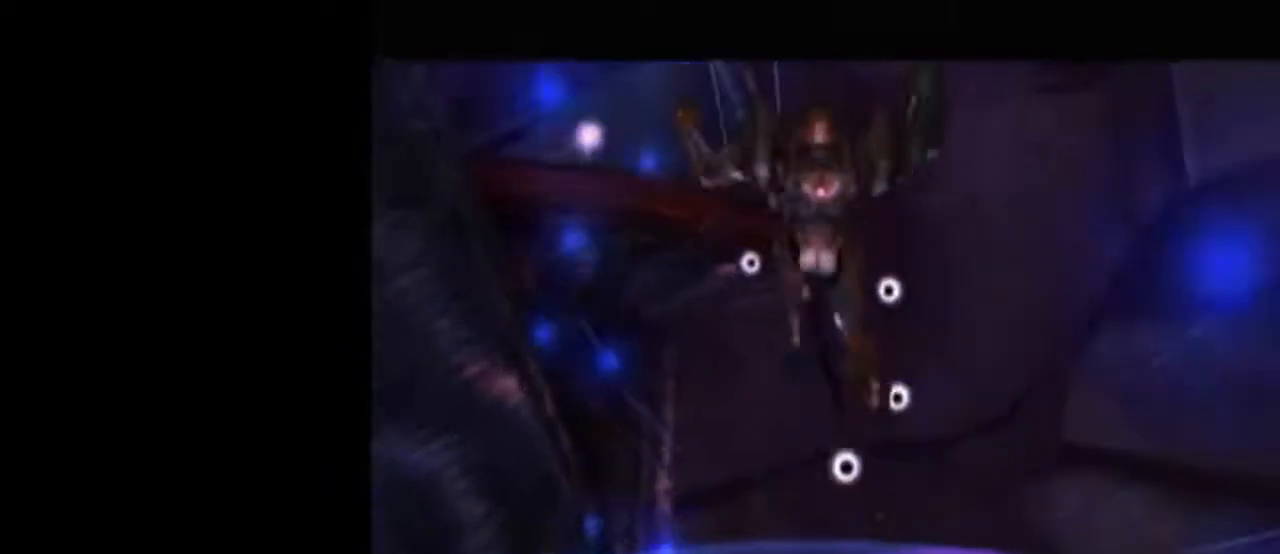
{"buttons": [], "left_stick": "center", "right_stick": "center", "events": []}
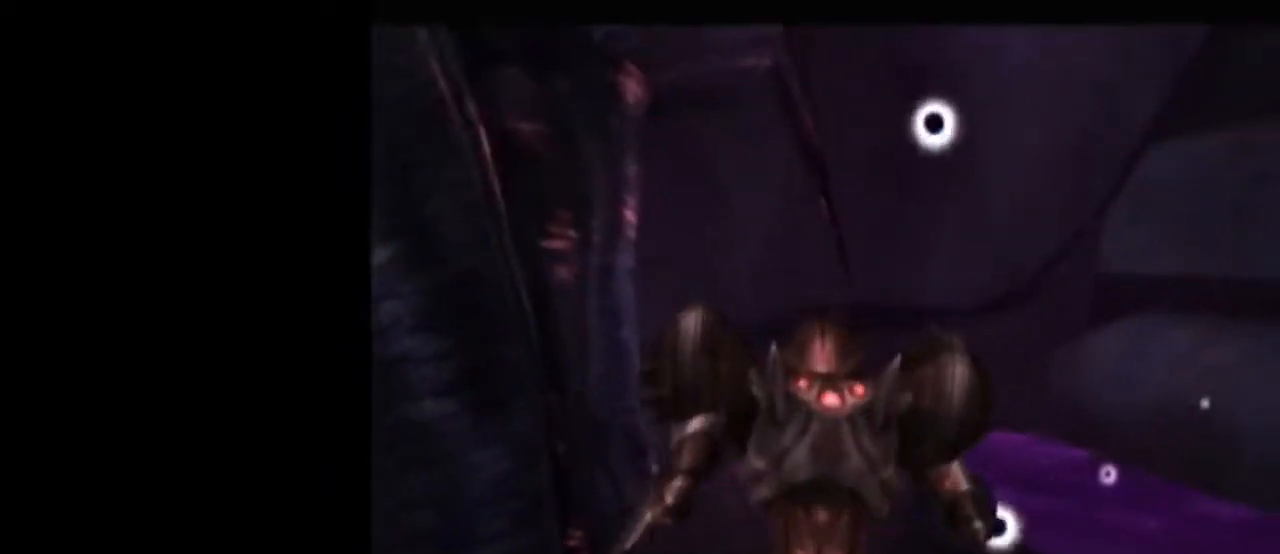
{"buttons": ["L1", "R1"], "left_stick": "left", "right_stick": "center", "events": [[300, "left_stick", "left"], [333, "L1", "down"], [333, "R1", "down"]]}
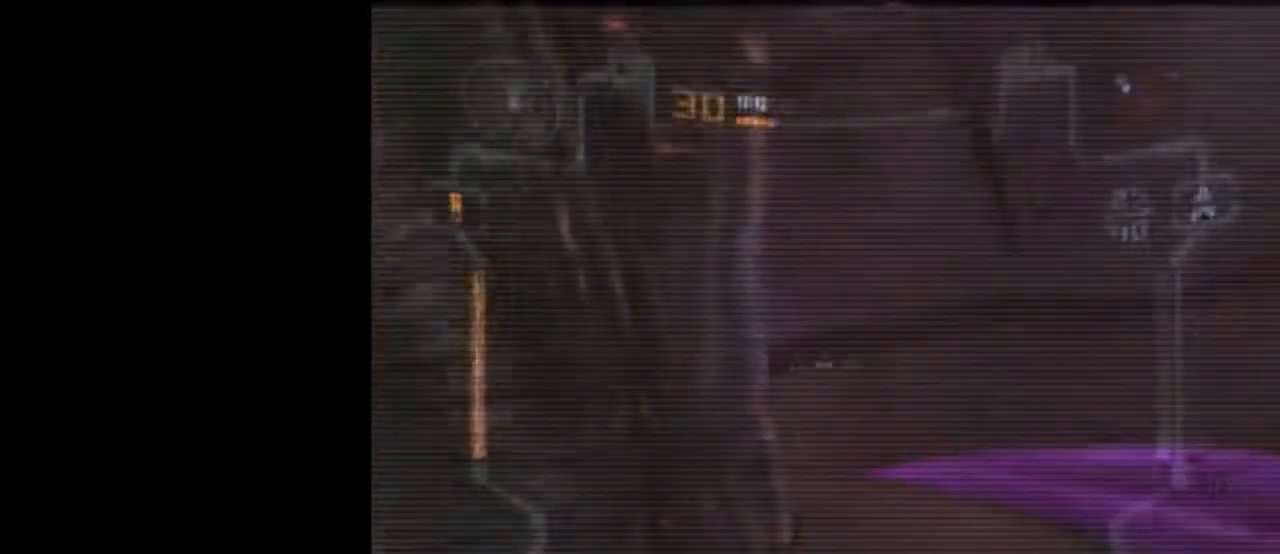
{"buttons": ["L1"], "left_stick": "down-right", "right_stick": "center", "events": [[117, "R1", "up"], [117, "left_stick", "down-right"]]}
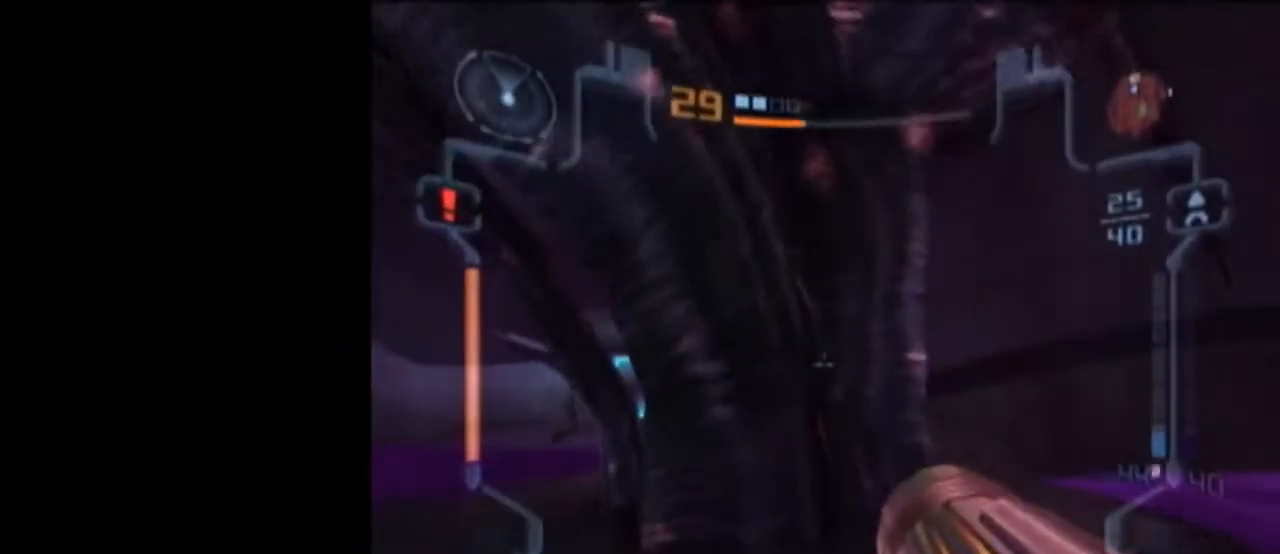
{"buttons": [], "left_stick": "up", "right_stick": "center", "events": [[17, "left_stick", "down"], [150, "left_stick", "up"], [267, "X", "down"], [300, "X", "up"], [333, "L1", "up"]]}
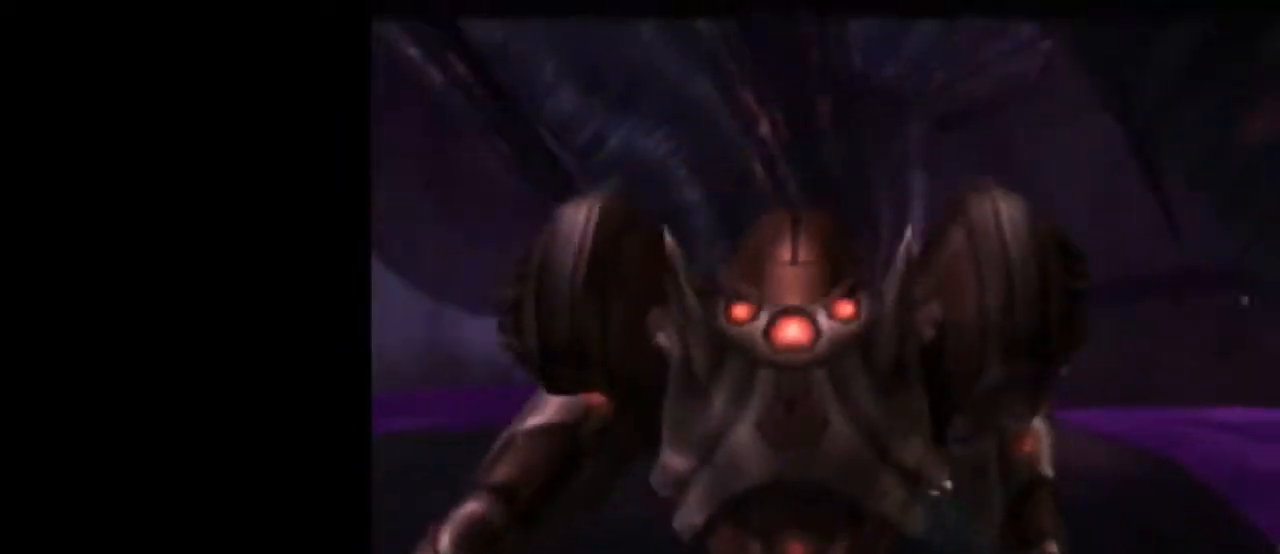
{"buttons": [], "left_stick": "center", "right_stick": "center", "events": [[117, "left_stick", "center"]]}
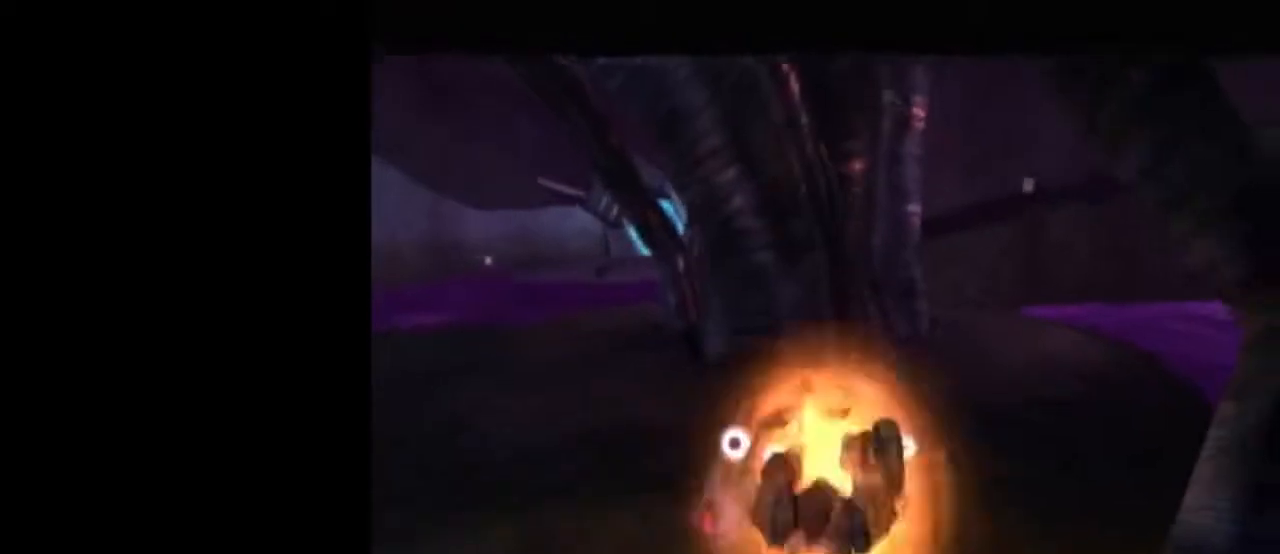
{"buttons": ["L1"], "left_stick": "center", "right_stick": "center", "events": [[117, "A", "down"], [233, "A", "up"], [467, "L1", "down"]]}
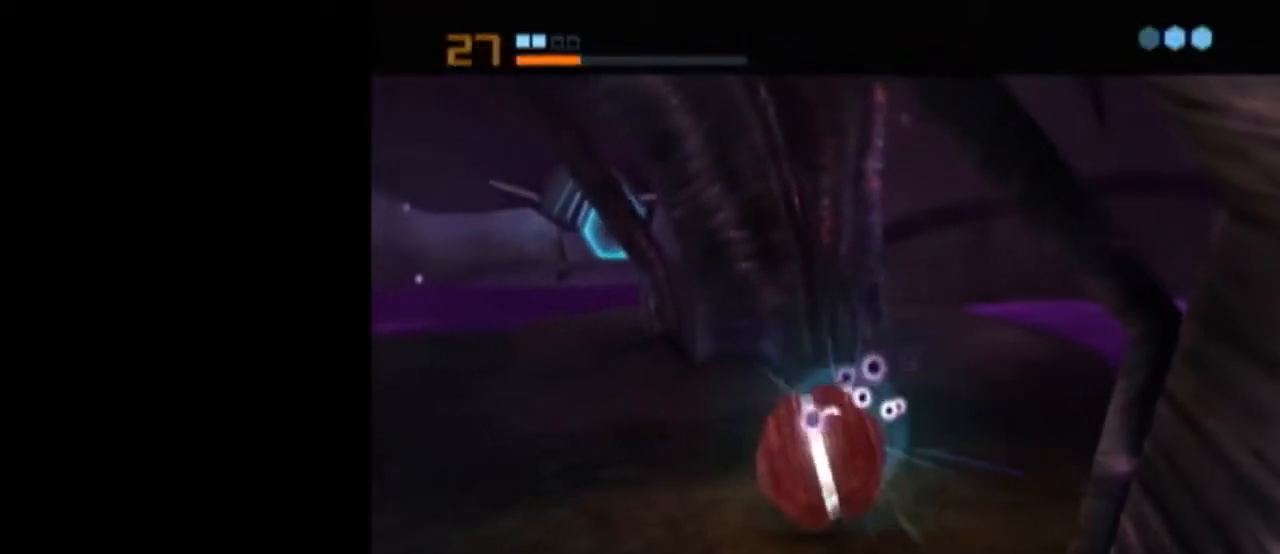
{"buttons": ["L1"], "left_stick": "center", "right_stick": "center", "events": []}
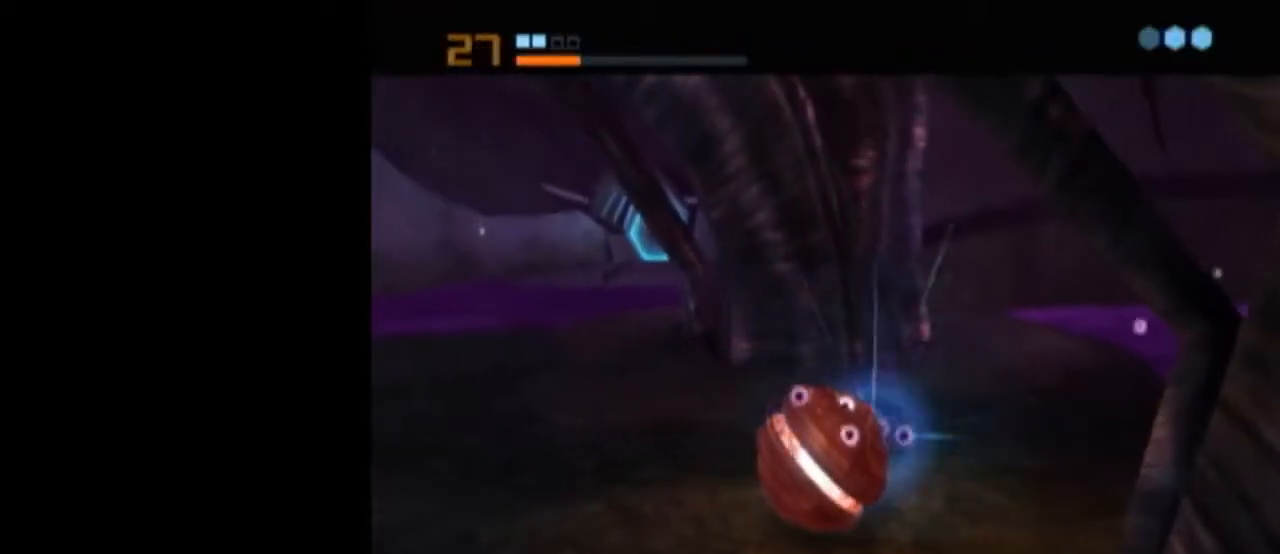
{"buttons": ["L1"], "left_stick": "center", "right_stick": "center", "events": [[117, "A", "down"], [217, "A", "up"], [267, "A", "down"], [333, "A", "up"], [367, "A", "down"], [433, "A", "up"], [433, "L1", "up"], [500, "L1", "down"]]}
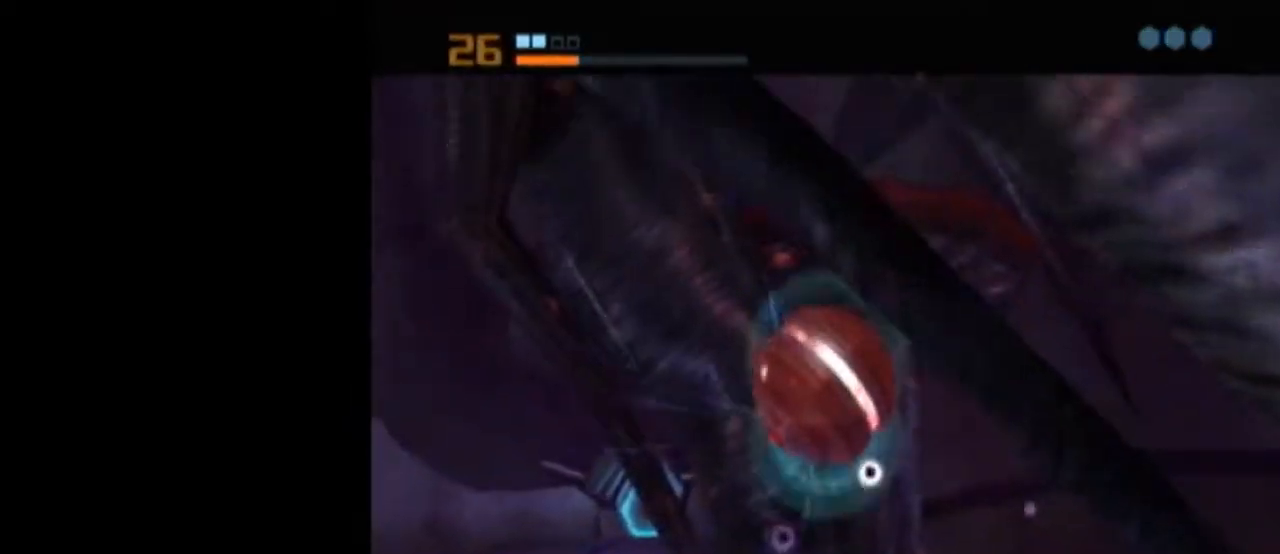
{"buttons": ["L1"], "left_stick": "center", "right_stick": "center", "events": []}
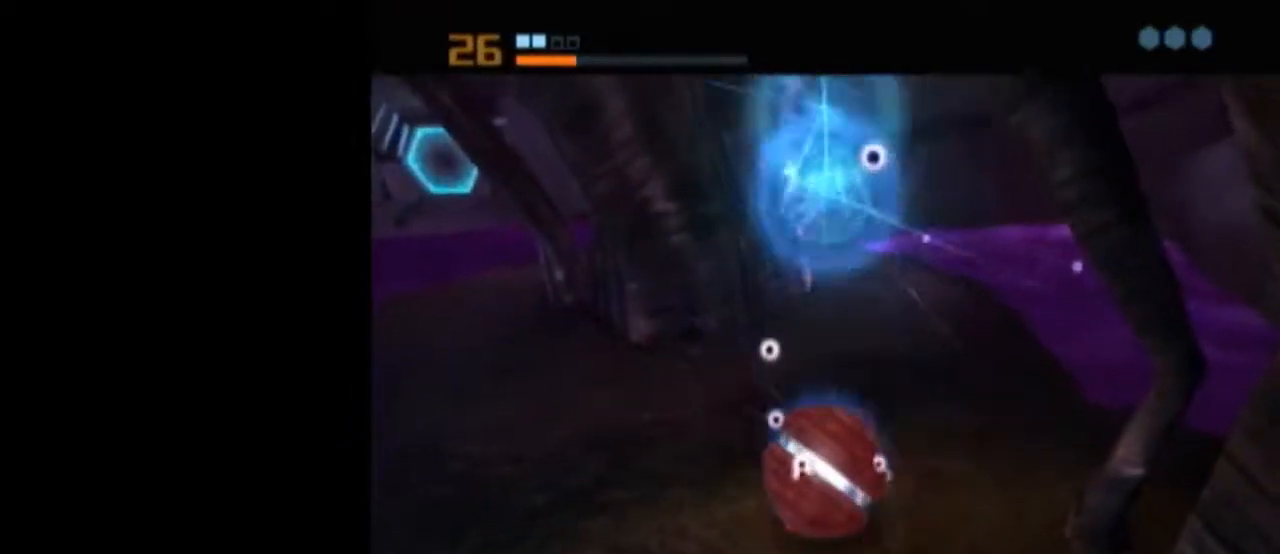
{"buttons": ["B", "X", "L1"], "left_stick": "up", "right_stick": "center", "events": [[300, "L1", "up"], [450, "L1", "down"], [450, "X", "down"], [500, "B", "down"], [500, "left_stick", "up"]]}
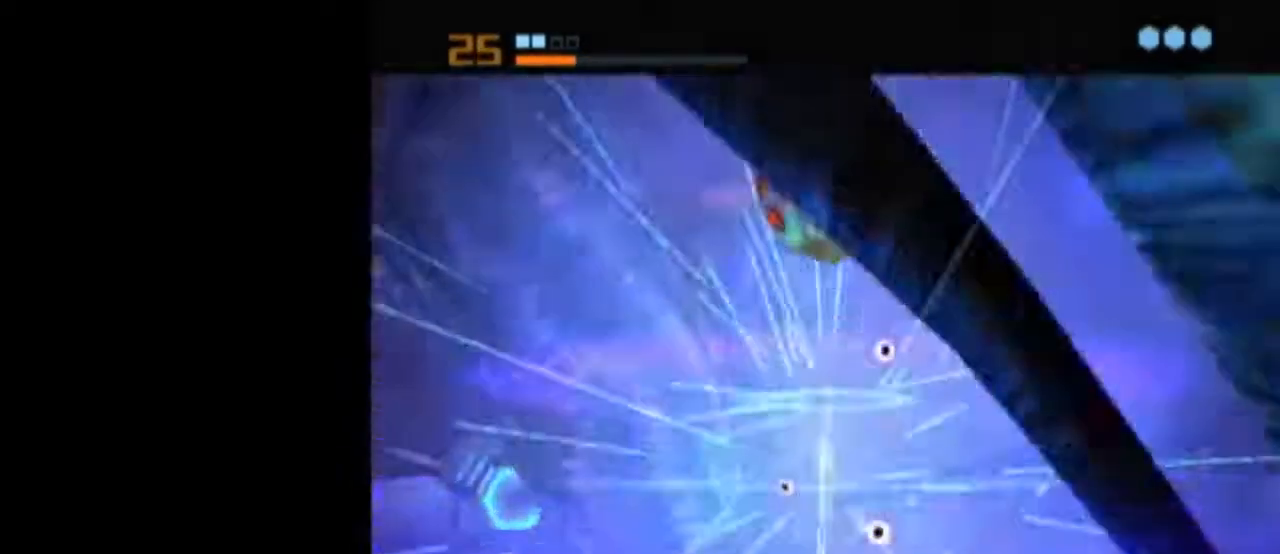
{"buttons": ["B", "L1"], "left_stick": "up-left", "right_stick": "center", "events": [[50, "X", "up"], [83, "left_stick", "up-left"]]}
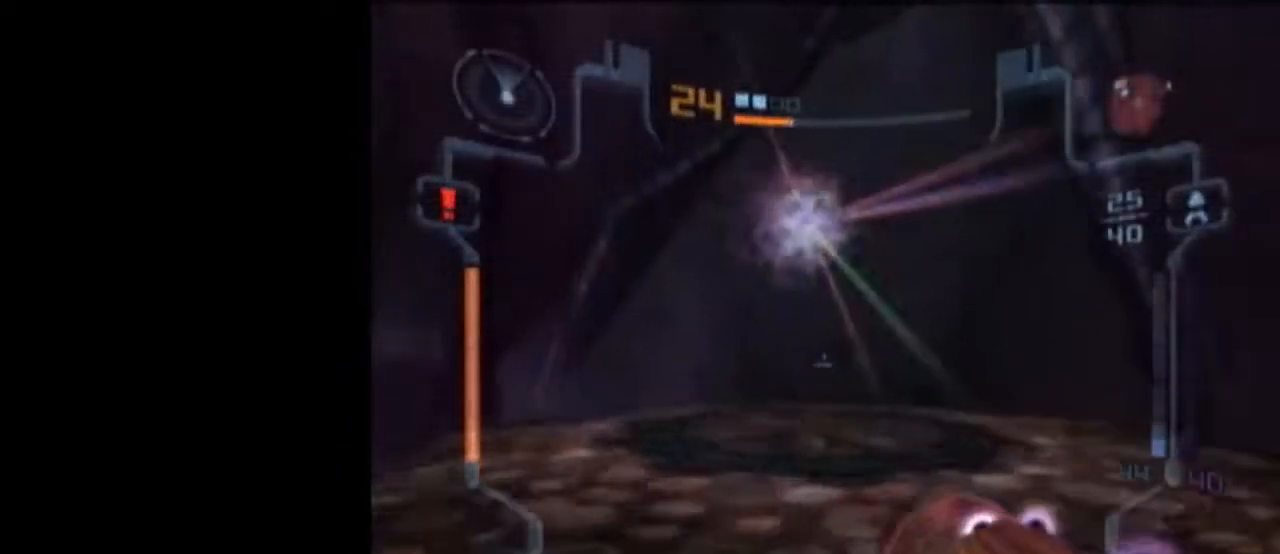
{"buttons": [], "left_stick": "down-left", "right_stick": "center", "events": [[50, "B", "up"], [117, "A", "down"], [217, "A", "up"], [233, "L1", "up"], [300, "left_stick", "left"], [467, "left_stick", "down-left"]]}
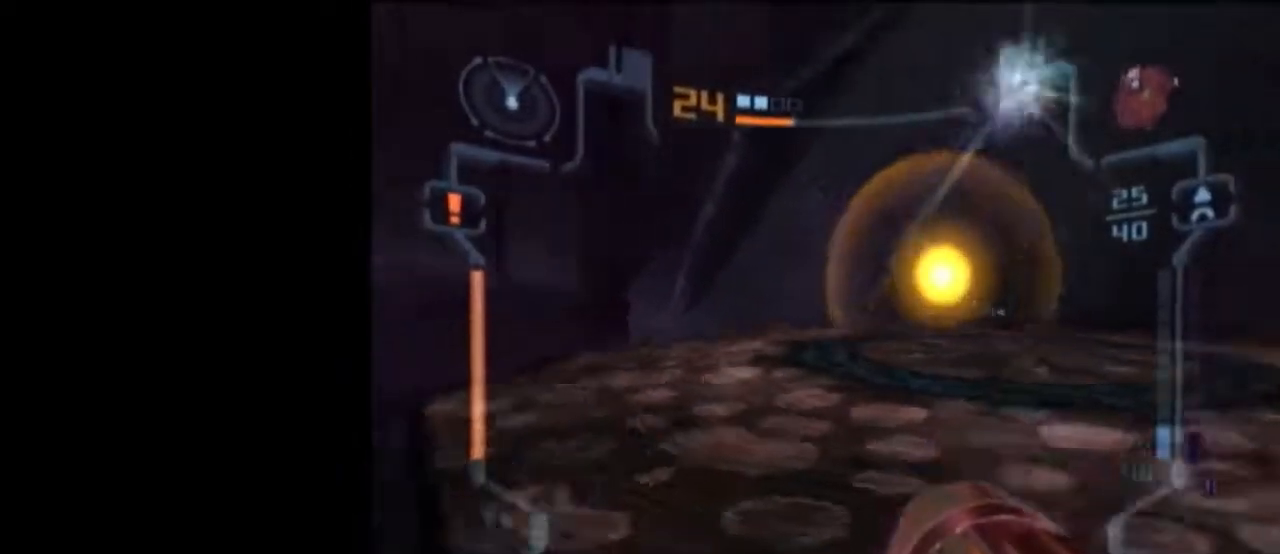
{"buttons": ["L1"], "left_stick": "down", "right_stick": "center", "events": [[50, "L1", "down"], [83, "left_stick", "down"]]}
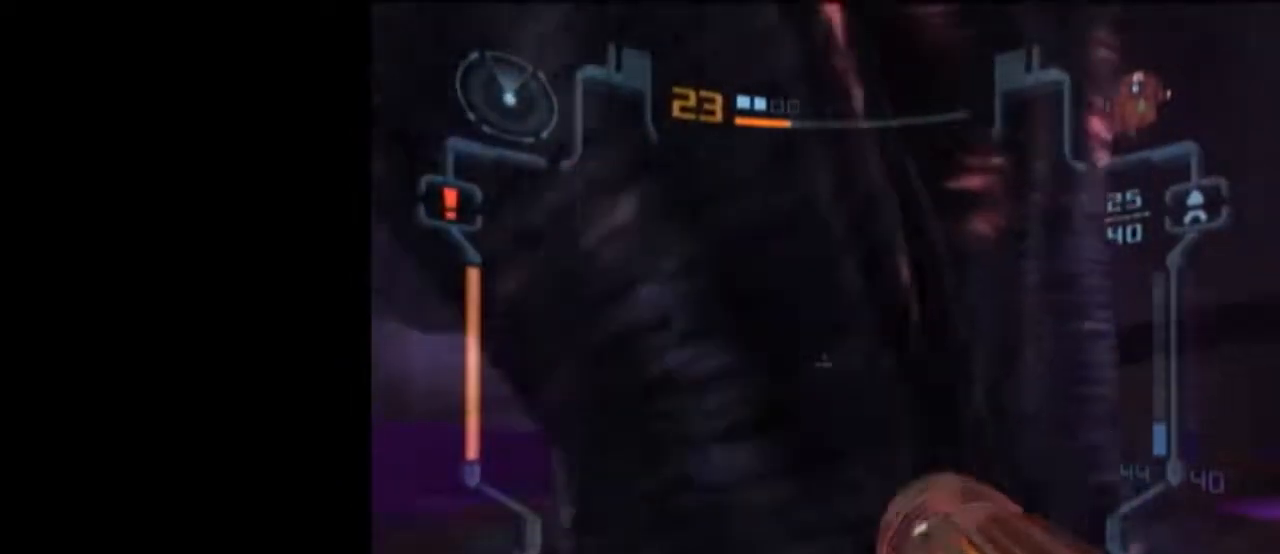
{"buttons": ["L1"], "left_stick": "down", "right_stick": "center", "events": []}
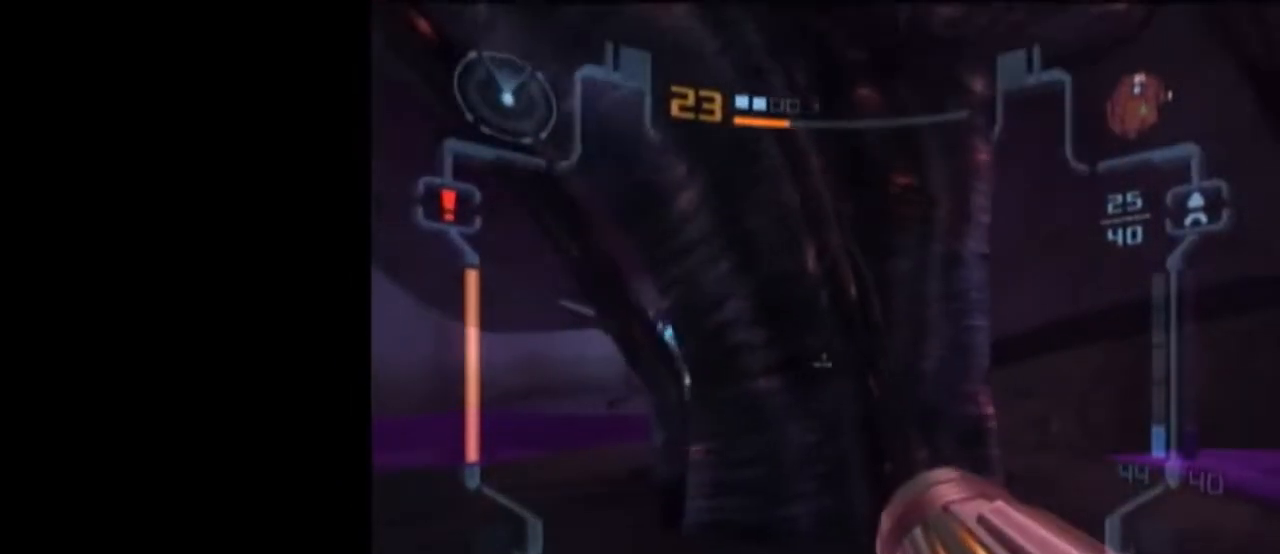
{"buttons": [], "left_stick": "right", "right_stick": "center", "events": [[83, "left_stick", "down-right"], [300, "left_stick", "center"], [333, "L1", "up"], [367, "left_stick", "up-right"], [433, "left_stick", "right"]]}
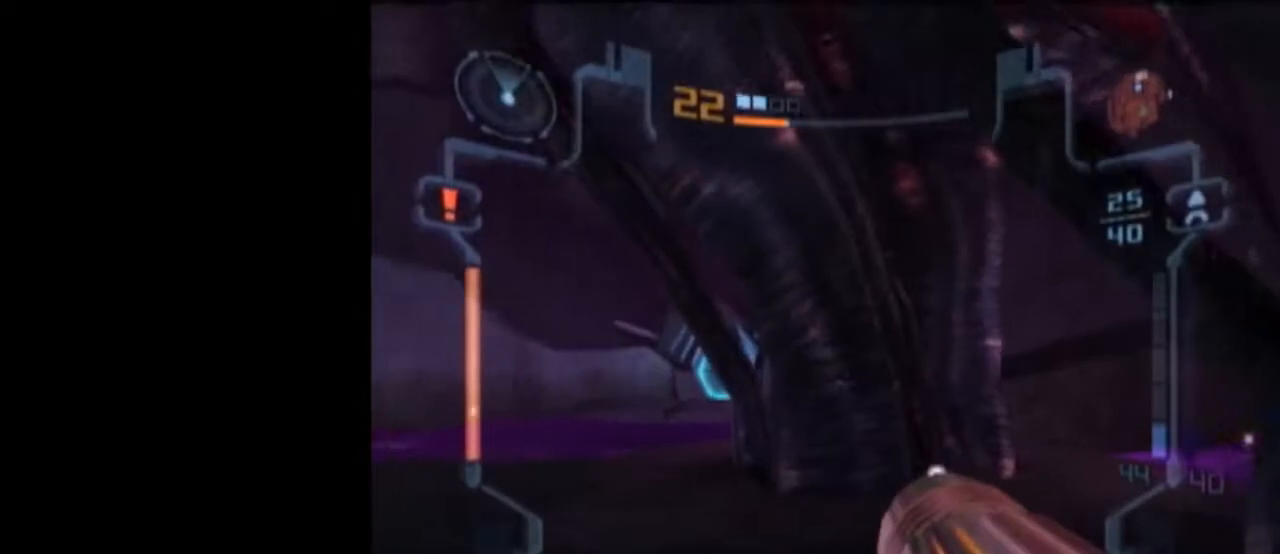
{"buttons": [], "left_stick": "up", "right_stick": "center", "events": [[67, "L1", "down"], [67, "left_stick", "center"], [117, "left_stick", "up"], [233, "X", "down"], [333, "L1", "up"], [333, "X", "up"]]}